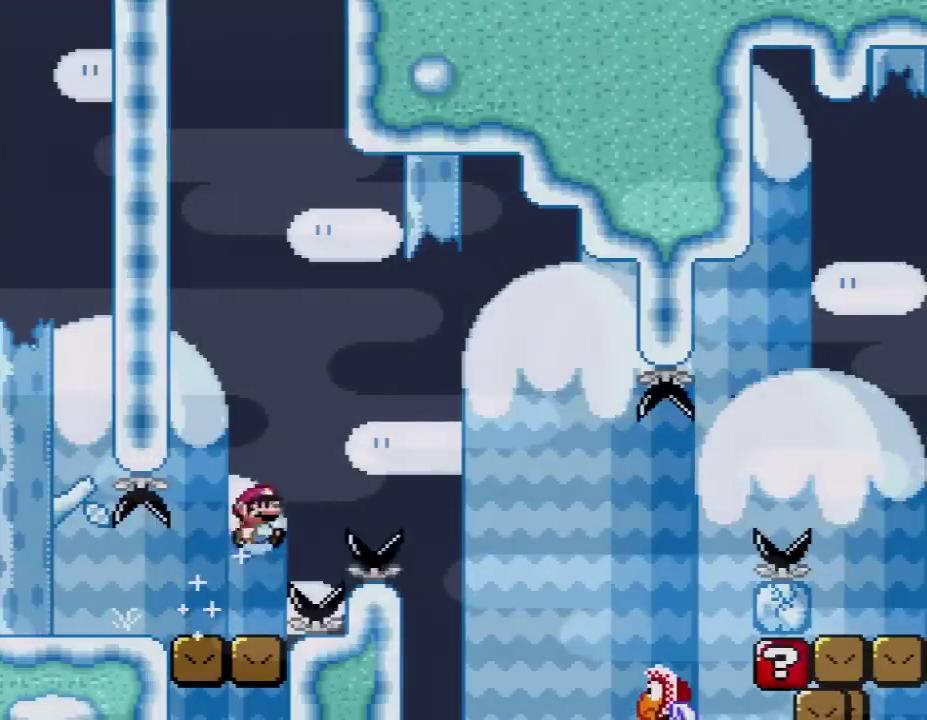
Gameplay with a controller (Nintendo layout); each line is a JSON object with the inputs held at the frame after it. "events" lists button and stick changes between this image and that frame as [ms after this image, input, new state], when the widget could be followed in between. Not read: L3 R3.
{"buttons": ["B", "Y", "DPAD_RIGHT"], "events": []}
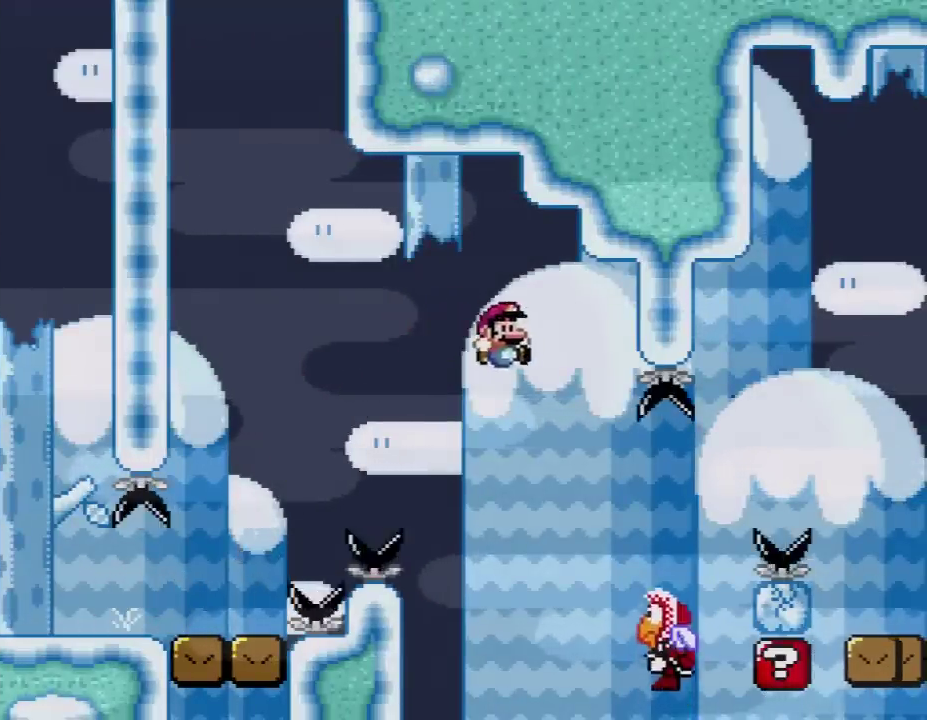
{"buttons": ["B", "Y", "DPAD_RIGHT"], "events": []}
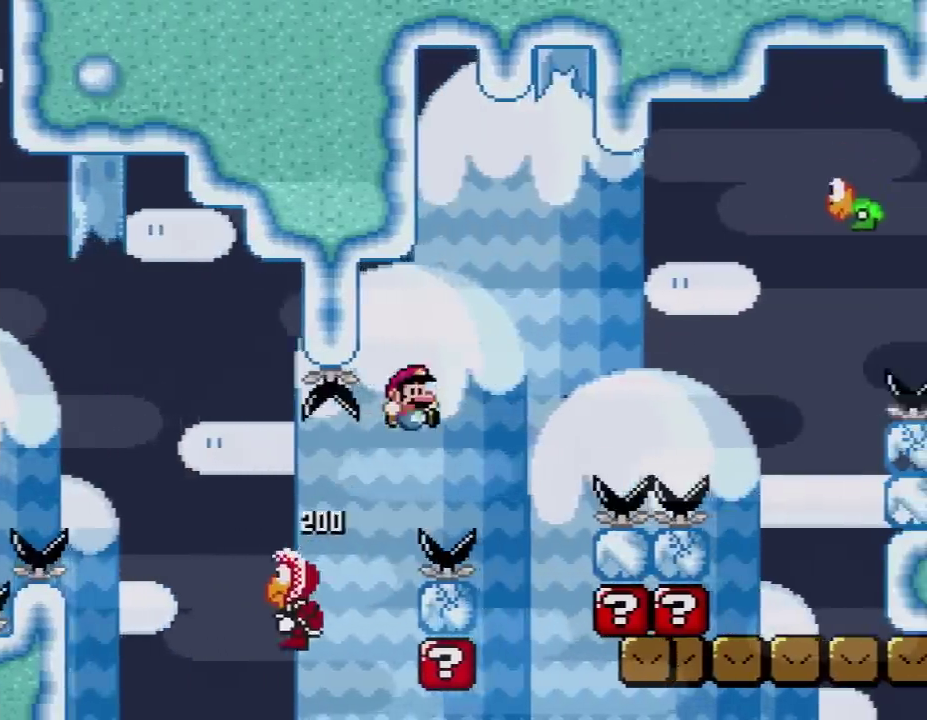
{"buttons": ["B", "Y", "DPAD_RIGHT"], "events": []}
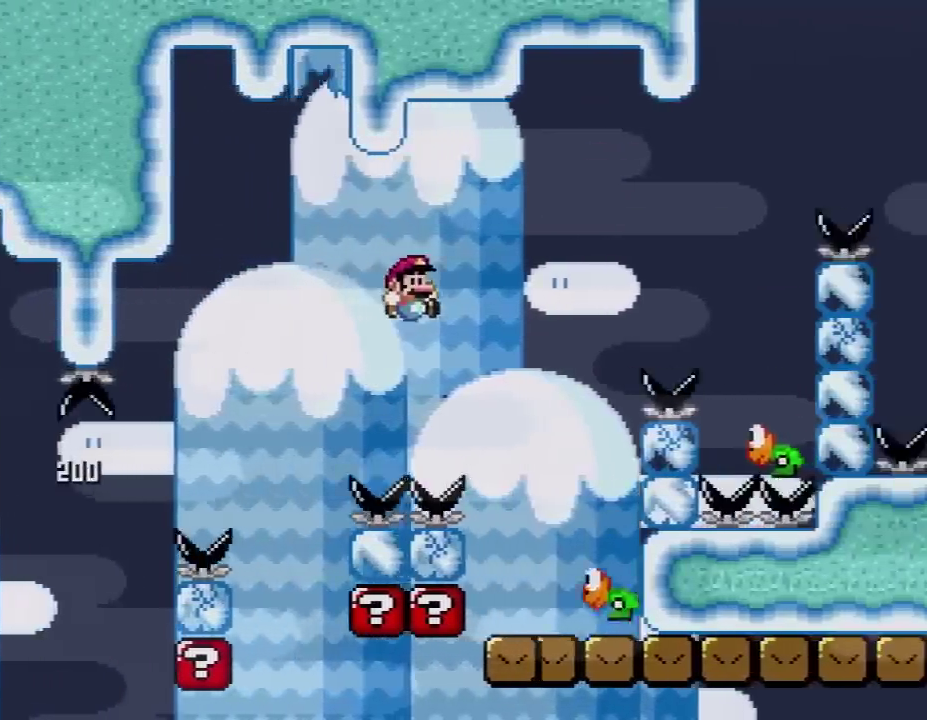
{"buttons": ["B", "Y", "DPAD_RIGHT"], "events": [[233, "DPAD_RIGHT", "up"], [300, "DPAD_LEFT", "down"], [483, "DPAD_LEFT", "up"], [483, "DPAD_RIGHT", "down"]]}
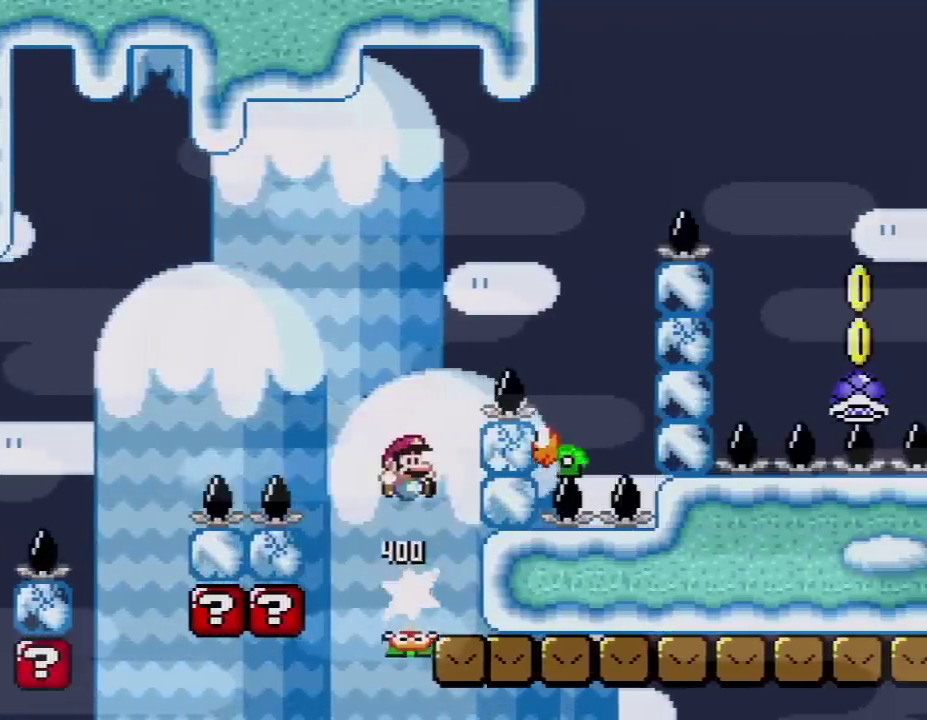
{"buttons": ["B", "Y", "DPAD_RIGHT"], "events": []}
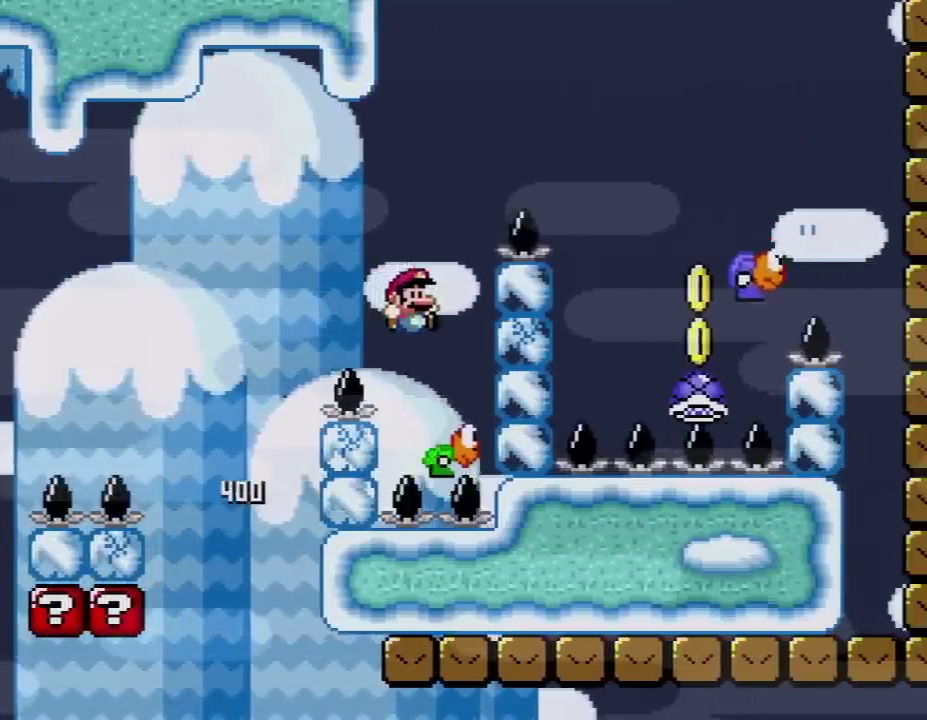
{"buttons": ["B", "Y", "DPAD_RIGHT"], "events": [[17, "DPAD_LEFT", "down"], [17, "DPAD_RIGHT", "up"], [300, "DPAD_LEFT", "up"], [300, "DPAD_RIGHT", "down"]]}
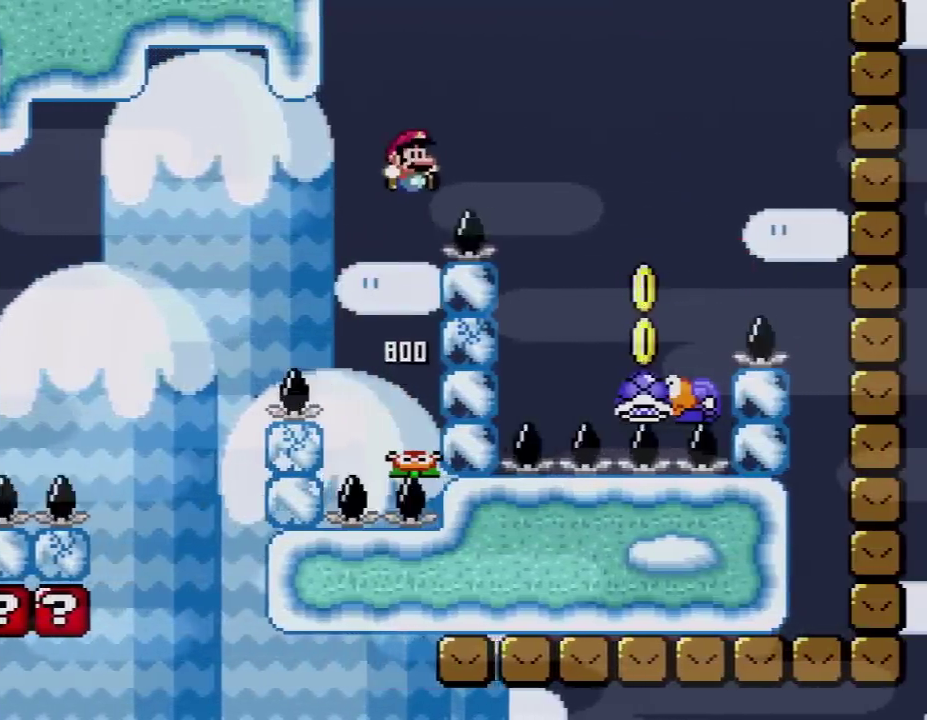
{"buttons": ["B", "Y", "DPAD_LEFT"], "events": [[417, "DPAD_LEFT", "down"], [417, "DPAD_RIGHT", "up"]]}
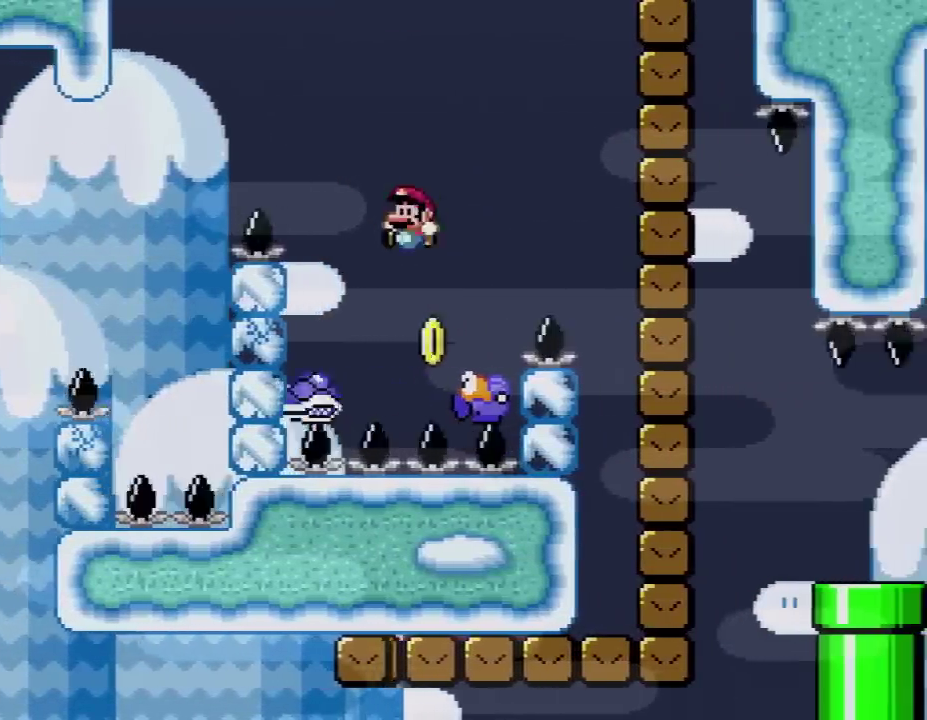
{"buttons": ["B", "Y"], "events": [[167, "DPAD_LEFT", "up"], [200, "DPAD_RIGHT", "down"], [333, "DPAD_RIGHT", "up"], [367, "DPAD_LEFT", "down"], [483, "DPAD_LEFT", "up"]]}
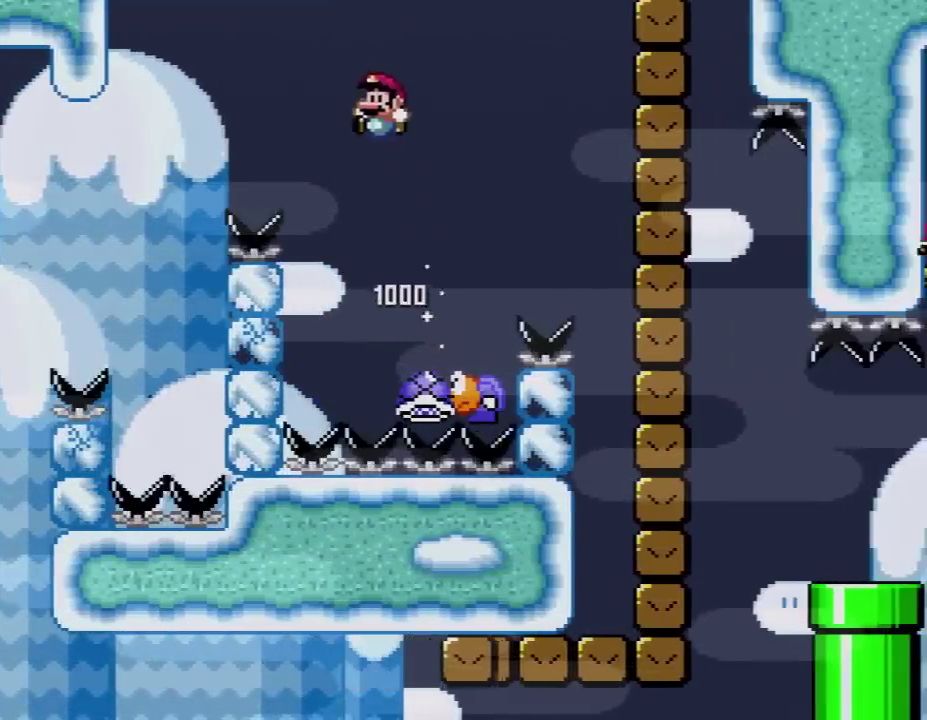
{"buttons": ["B", "Y", "DPAD_LEFT"], "events": [[50, "DPAD_RIGHT", "down"], [333, "DPAD_LEFT", "down"], [333, "DPAD_RIGHT", "up"]]}
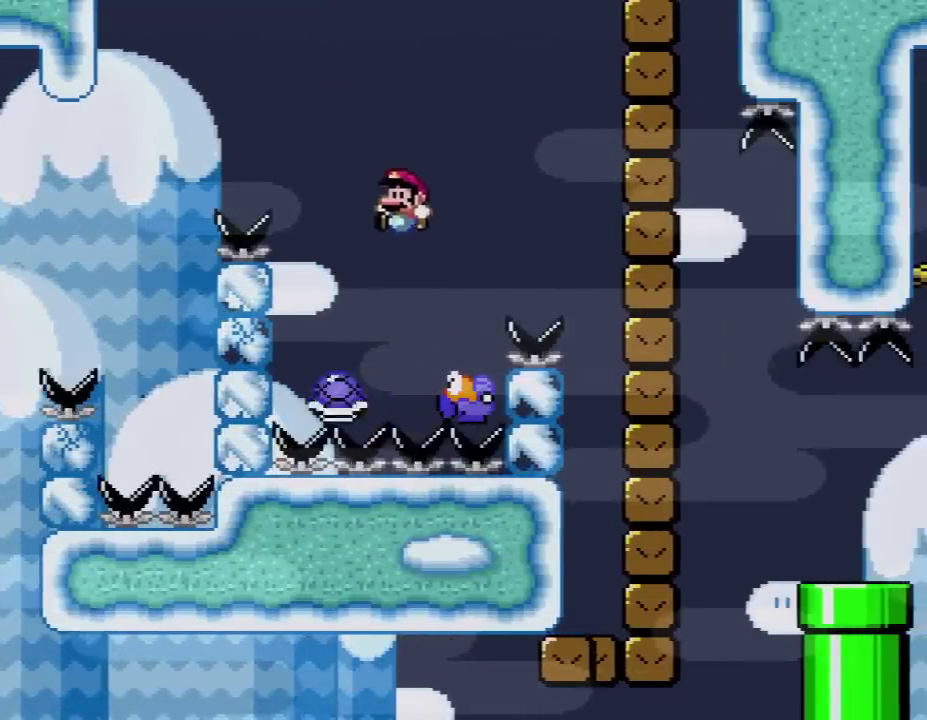
{"buttons": ["B", "Y", "DPAD_LEFT"], "events": [[133, "DPAD_LEFT", "up"], [167, "DPAD_RIGHT", "down"], [417, "DPAD_RIGHT", "up"], [450, "DPAD_LEFT", "down"]]}
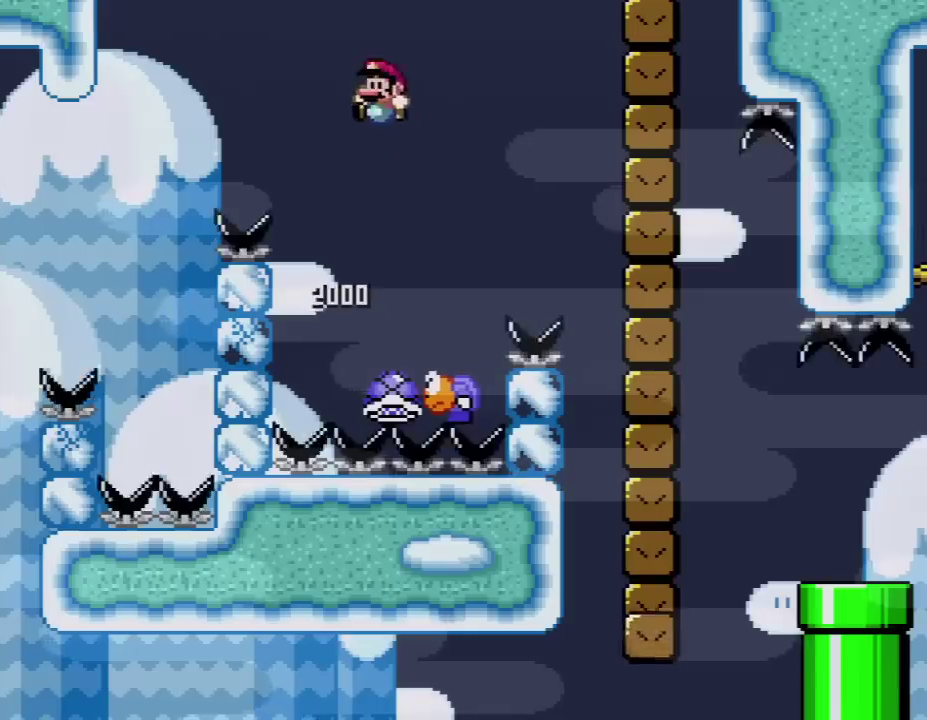
{"buttons": ["B", "Y", "DPAD_LEFT"], "events": [[133, "DPAD_LEFT", "up"], [167, "DPAD_RIGHT", "down"], [333, "DPAD_RIGHT", "up"], [367, "DPAD_LEFT", "down"]]}
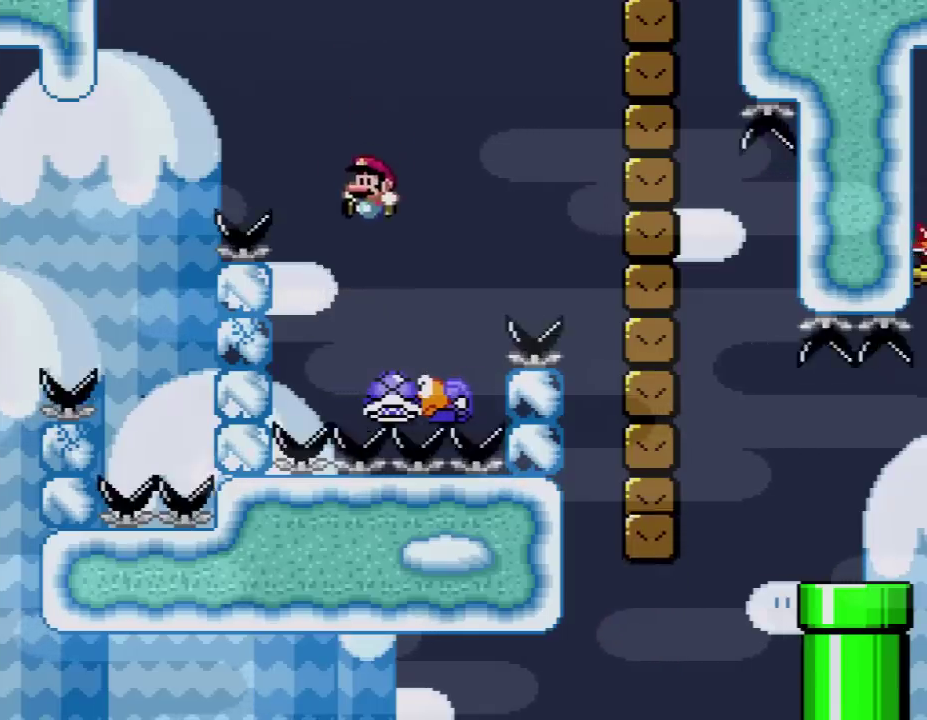
{"buttons": ["B", "Y", "DPAD_LEFT"], "events": [[150, "DPAD_LEFT", "up"], [150, "DPAD_RIGHT", "down"], [400, "DPAD_LEFT", "down"], [400, "DPAD_RIGHT", "up"]]}
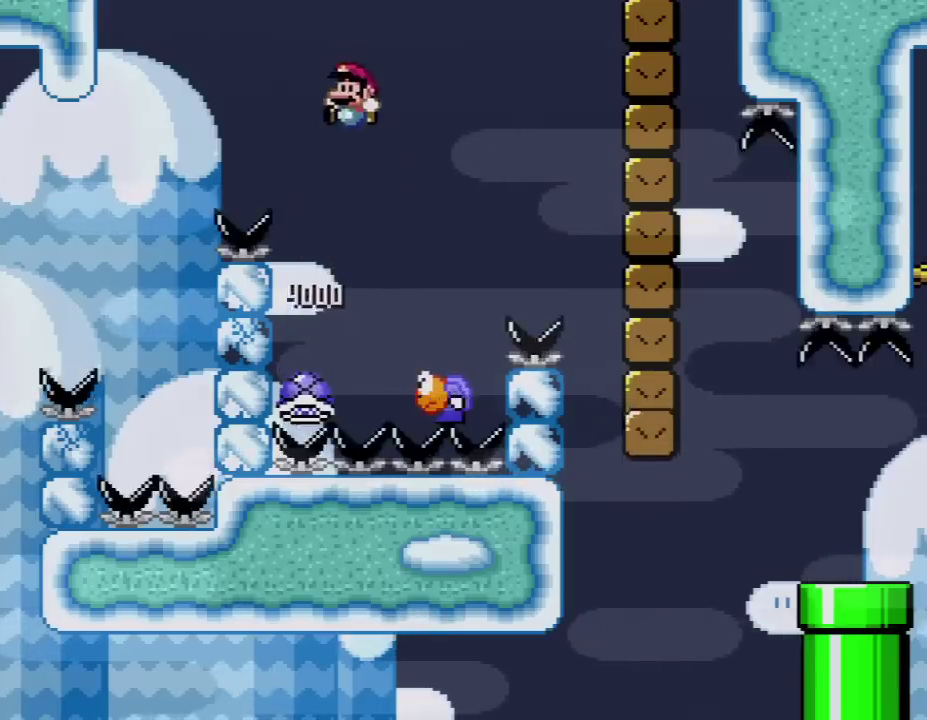
{"buttons": ["B", "Y"], "events": [[117, "DPAD_LEFT", "up"], [133, "DPAD_RIGHT", "down"], [333, "DPAD_RIGHT", "up"], [367, "DPAD_LEFT", "down"], [483, "DPAD_LEFT", "up"]]}
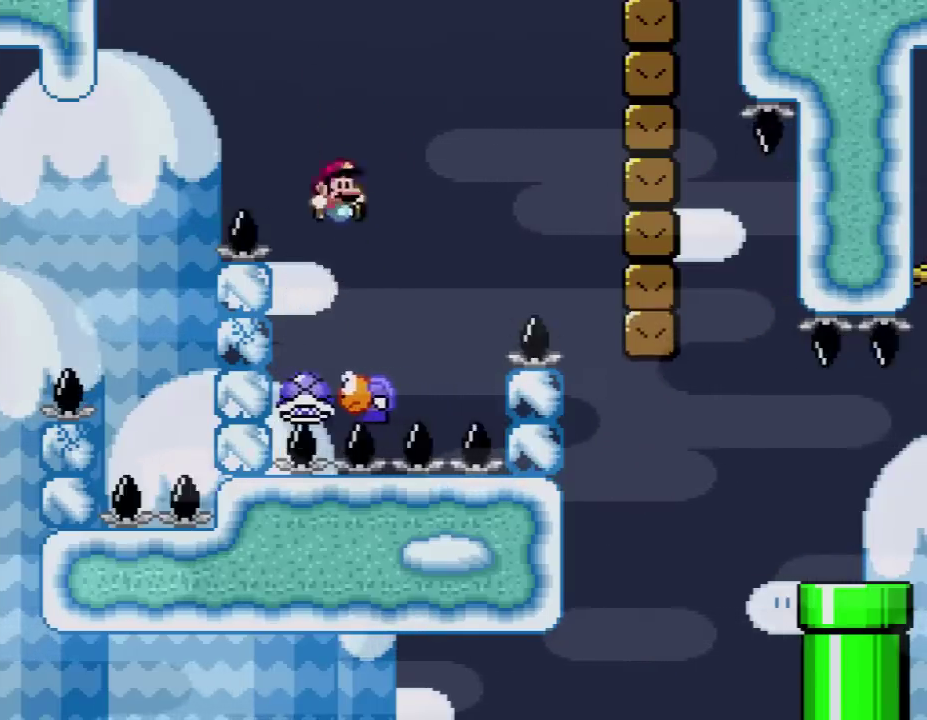
{"buttons": ["B", "Y"], "events": [[17, "DPAD_RIGHT", "down"], [150, "DPAD_LEFT", "down"], [150, "DPAD_RIGHT", "up"], [233, "DPAD_LEFT", "up"], [233, "DPAD_RIGHT", "down"], [483, "DPAD_RIGHT", "up"]]}
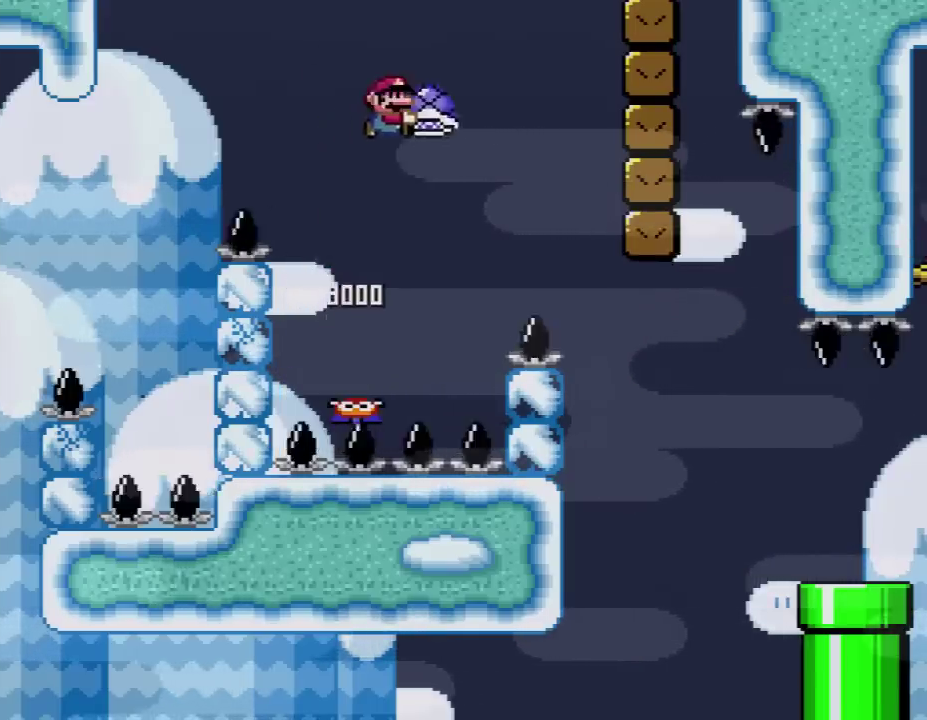
{"buttons": ["B", "Y", "DPAD_RIGHT"], "events": [[150, "DPAD_RIGHT", "down"], [300, "DPAD_RIGHT", "up"], [383, "DPAD_RIGHT", "down"]]}
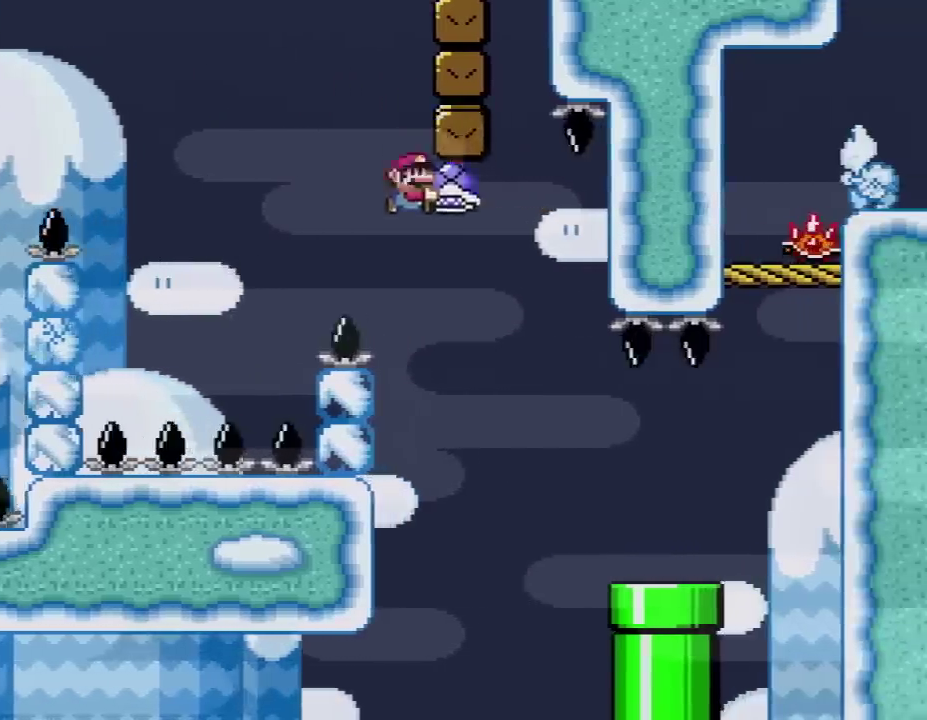
{"buttons": ["Y", "DPAD_LEFT"], "events": [[350, "B", "up"], [417, "DPAD_LEFT", "down"], [417, "DPAD_RIGHT", "up"]]}
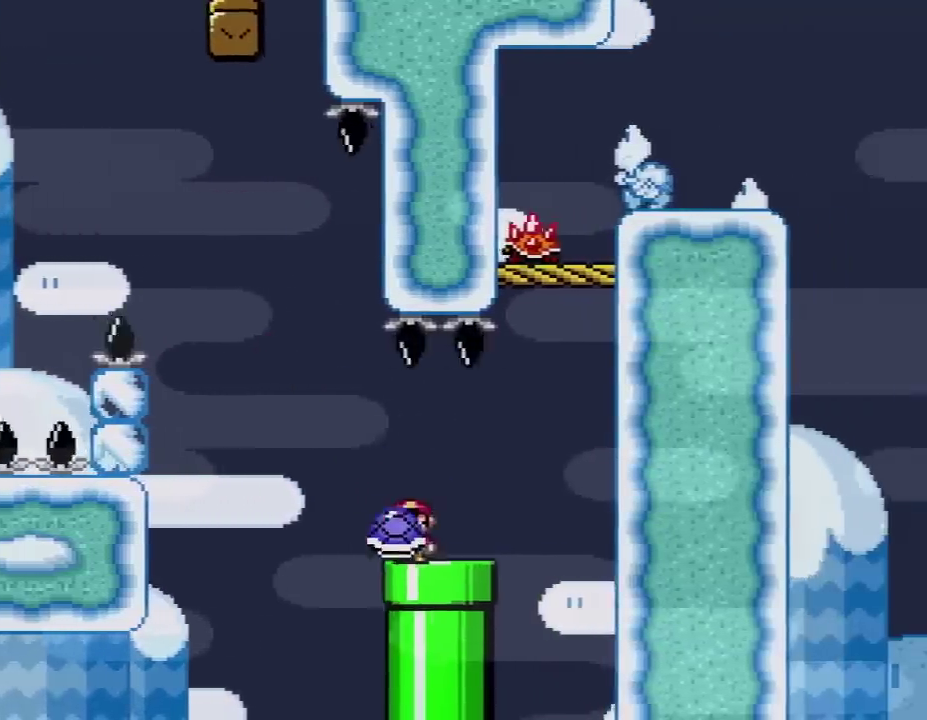
{"buttons": ["B", "DPAD_UP", "DPAD_RIGHT"], "events": [[50, "DPAD_LEFT", "up"], [50, "DPAD_RIGHT", "down"], [233, "DPAD_UP", "down"], [267, "B", "down"], [367, "DPAD_RIGHT", "up"], [417, "DPAD_RIGHT", "down"], [417, "Y", "up"]]}
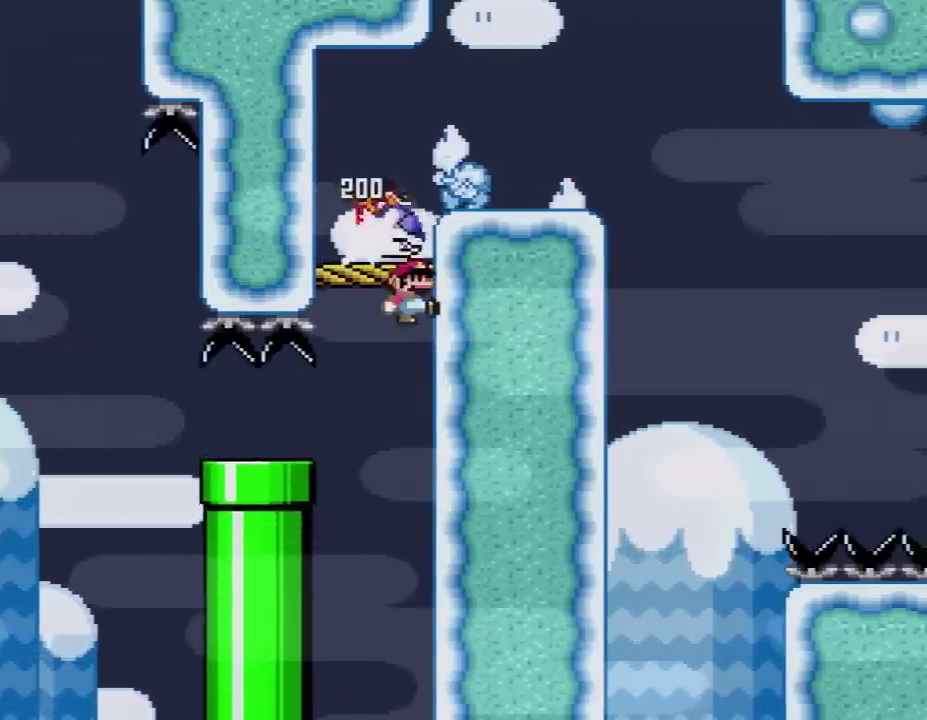
{"buttons": ["Y", "DPAD_RIGHT"], "events": [[17, "DPAD_RIGHT", "up"], [50, "Y", "down"], [200, "B", "up"], [267, "DPAD_UP", "up"], [350, "B", "down"], [400, "DPAD_RIGHT", "down"], [450, "B", "up"]]}
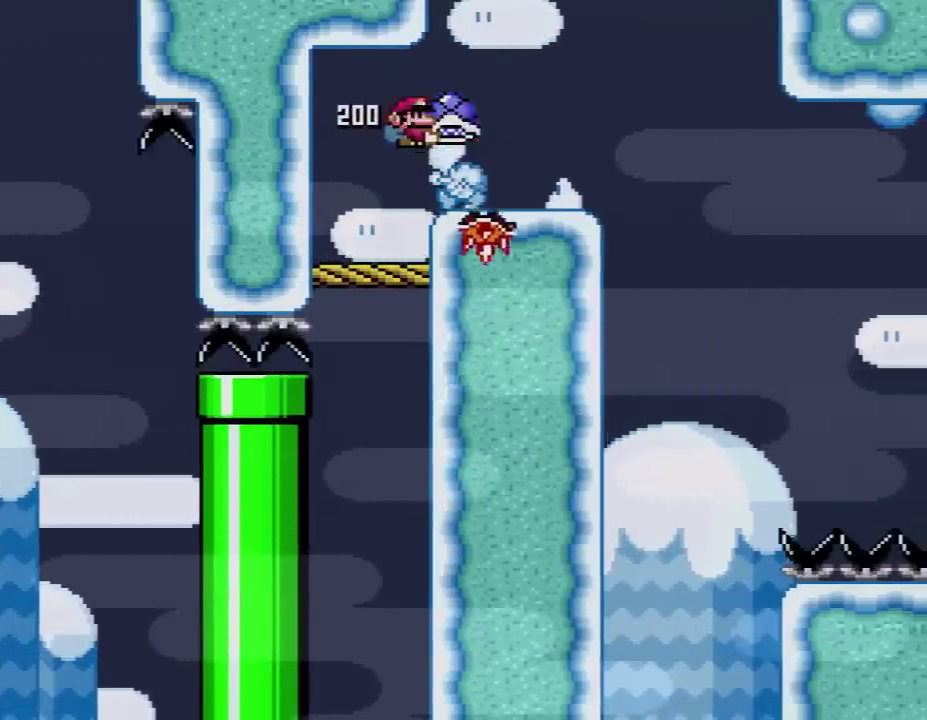
{"buttons": ["Y"], "events": [[83, "DPAD_RIGHT", "up"], [167, "DPAD_LEFT", "down"], [267, "DPAD_LEFT", "up"], [267, "DPAD_RIGHT", "down"], [333, "DPAD_RIGHT", "up"]]}
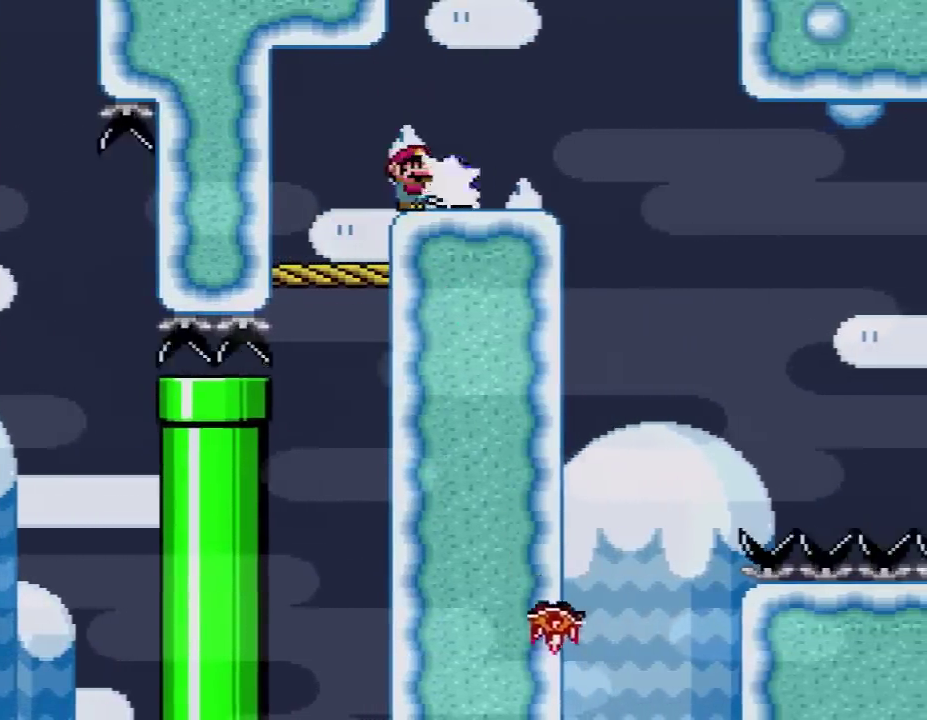
{"buttons": ["Y", "DPAD_RIGHT"], "events": [[17, "Y", "up"], [117, "Y", "down"], [200, "DPAD_RIGHT", "down"]]}
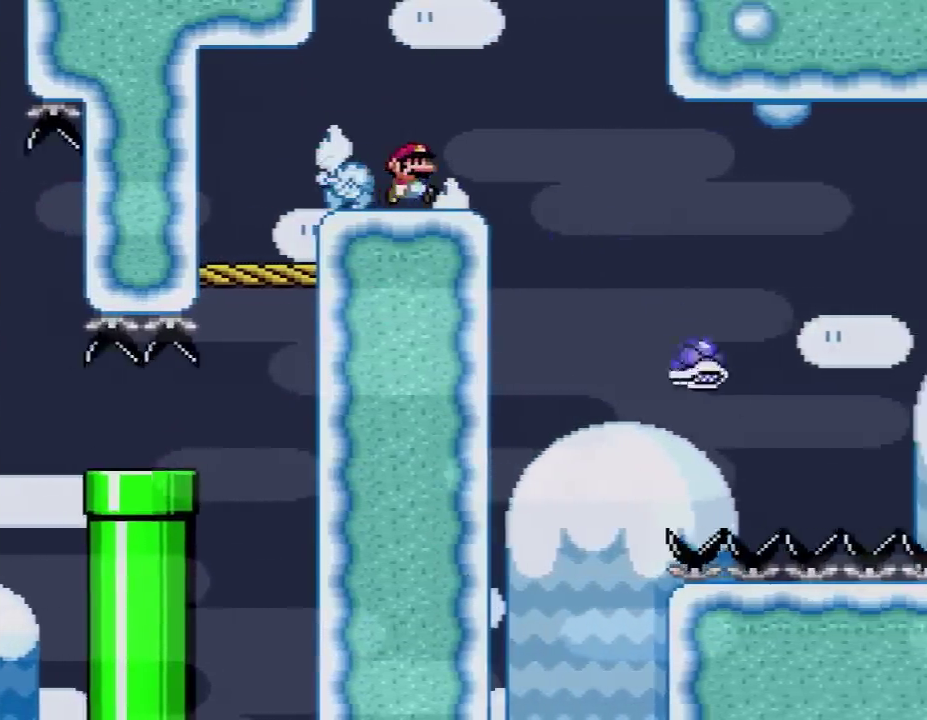
{"buttons": ["B", "Y", "DPAD_RIGHT"], "events": [[300, "B", "down"]]}